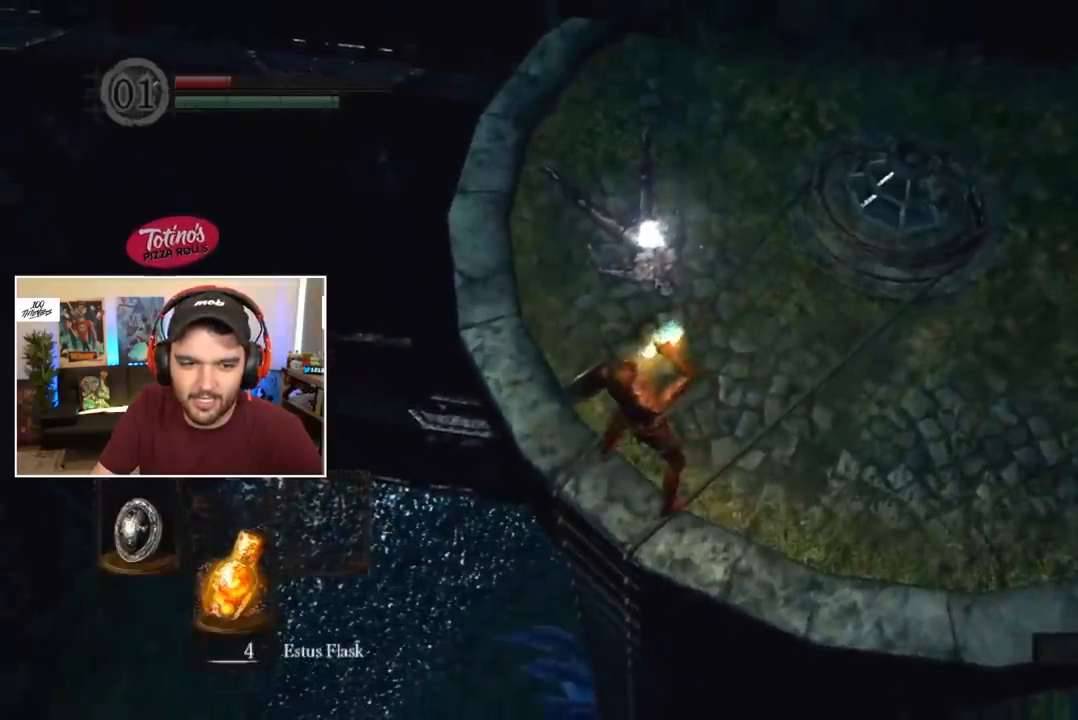
Gameplay with a controller (Xbox layout); each line is a JSON object with the inputs held at the frame after it (dt_ms = milliseconds from this image to that frame). "events" lists button and stick changes between this image and that frame as [ms after this image, input, new state], when the widget could be followed in between.
{"dt_ms": 500, "buttons": ["B"], "left_stick": "center", "right_stick": "down", "events": [[167, "right_stick", "down"], [233, "right_stick", "center"], [500, "right_stick", "down"]]}
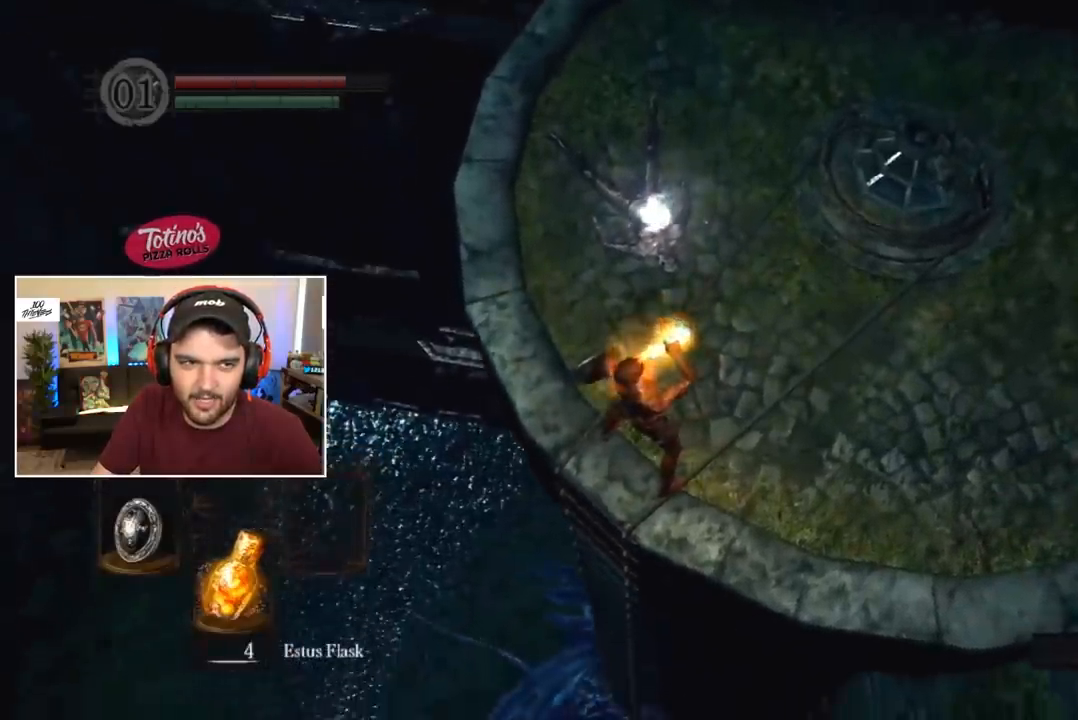
{"dt_ms": 500, "buttons": ["B"], "left_stick": "center", "right_stick": "center", "events": [[67, "right_stick", "center"]]}
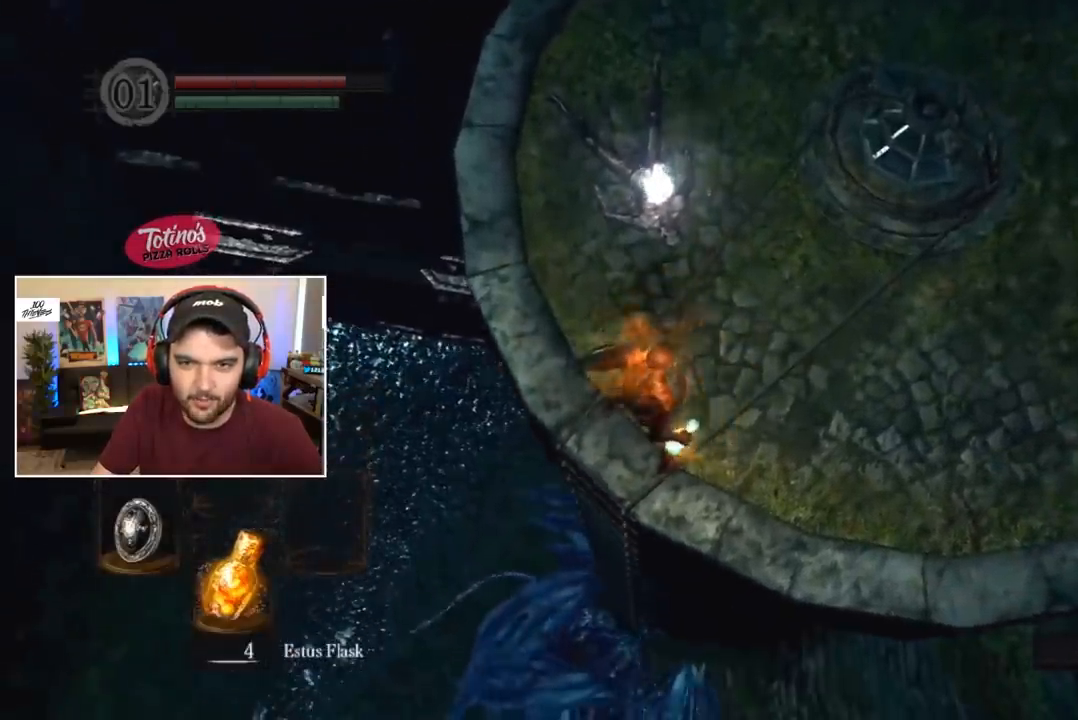
{"dt_ms": 500, "buttons": [], "left_stick": "center", "right_stick": "center", "events": [[33, "right_stick", "down"], [100, "right_stick", "center"], [500, "B", "up"]]}
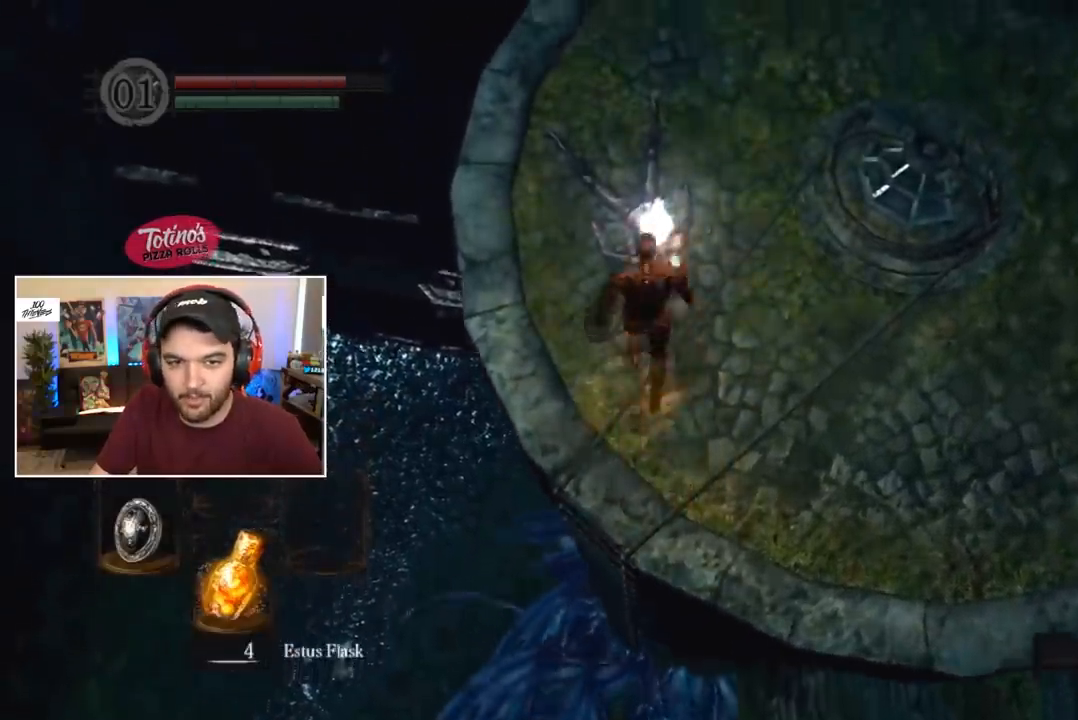
{"dt_ms": 500, "buttons": ["A"], "left_stick": "center", "right_stick": "center", "events": [[67, "A", "down"], [133, "A", "up"], [200, "A", "down"], [267, "A", "up"], [333, "A", "down"], [400, "A", "up"], [467, "A", "down"]]}
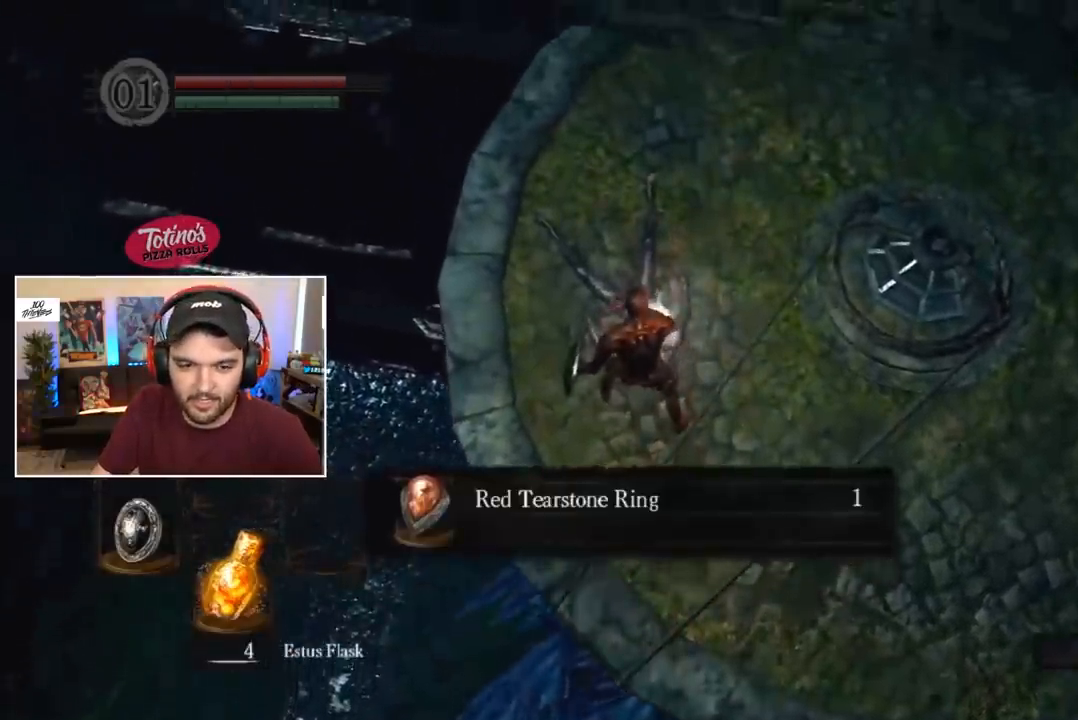
{"dt_ms": 500, "buttons": [], "left_stick": "down-left", "right_stick": "center", "events": [[33, "A", "up"], [100, "A", "down"], [133, "A", "up"], [233, "A", "down"], [267, "left_stick", "down-left"], [300, "A", "up"], [400, "B", "down"], [467, "B", "up"]]}
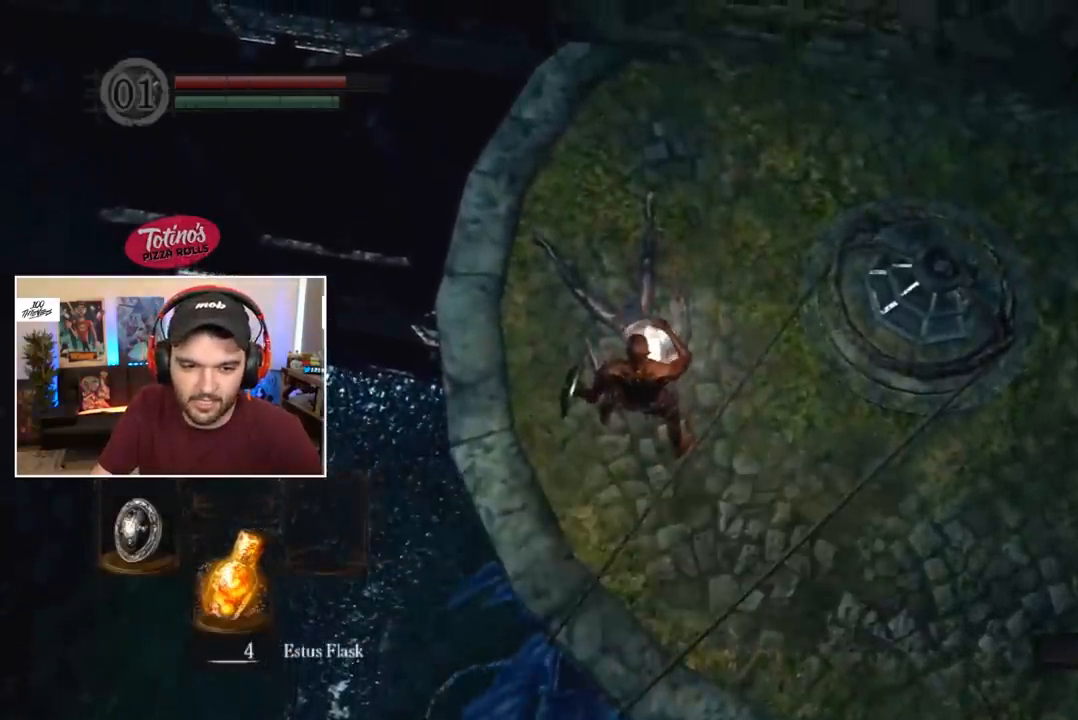
{"dt_ms": 500, "buttons": ["B"], "left_stick": "down-left", "right_stick": "center", "events": [[33, "B", "down"], [67, "B", "up"], [133, "B", "down"], [200, "B", "up"], [267, "B", "down"], [333, "B", "up"], [400, "B", "down"], [433, "B", "up"], [500, "B", "down"]]}
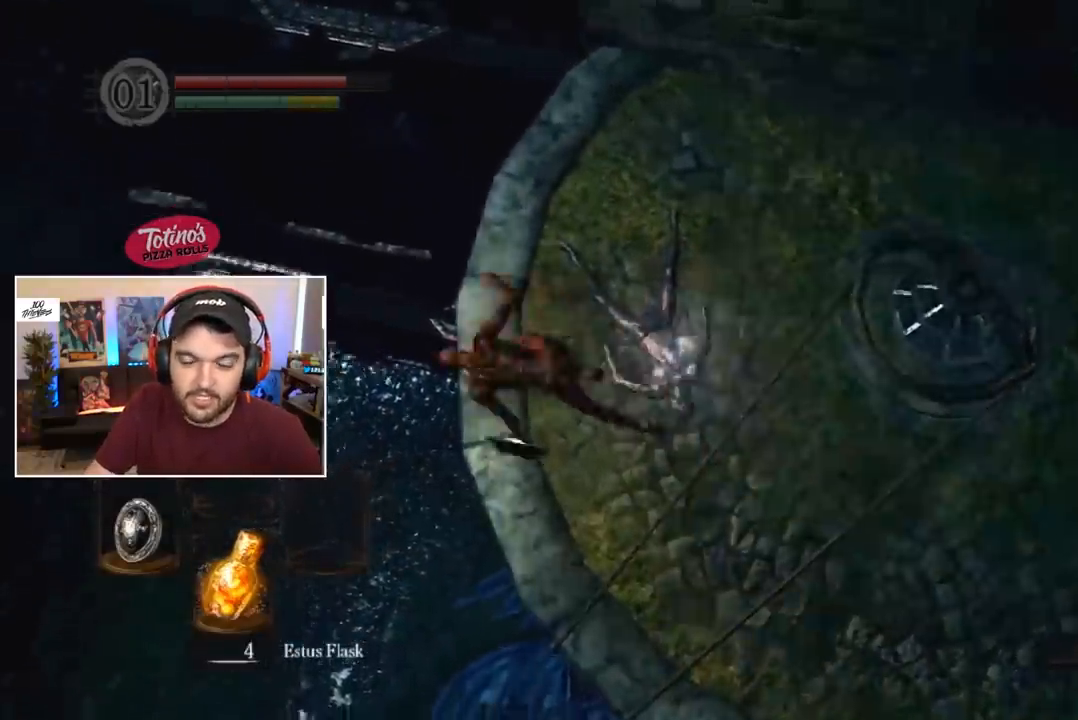
{"dt_ms": 500, "buttons": [], "left_stick": "center", "right_stick": "left", "events": [[133, "left_stick", "center"], [167, "B", "up"], [200, "right_stick", "left"]]}
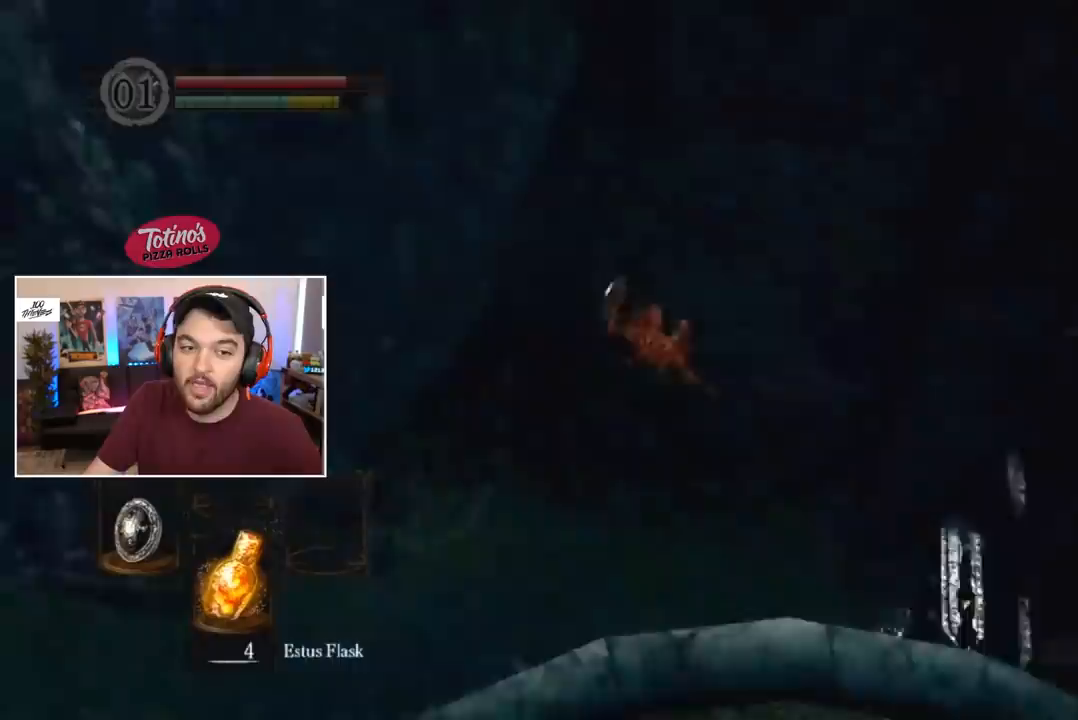
{"dt_ms": 500, "buttons": [], "left_stick": "center", "right_stick": "down-left", "events": [[333, "right_stick", "center"], [400, "right_stick", "down-left"]]}
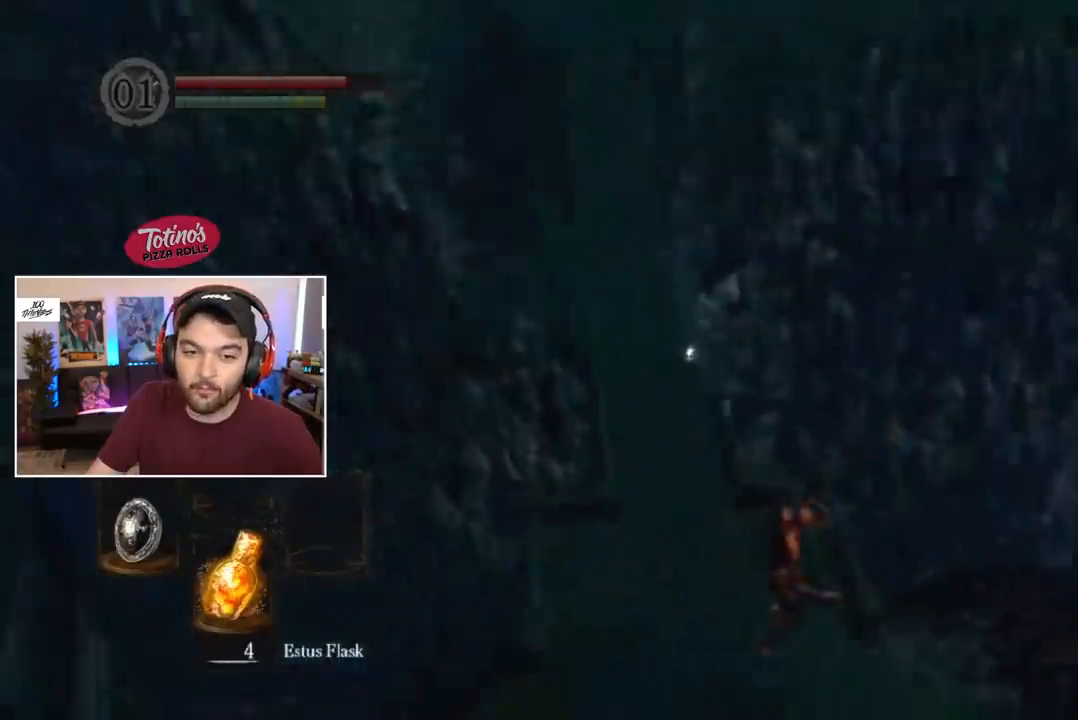
{"dt_ms": 500, "buttons": [], "left_stick": "center", "right_stick": "center", "events": [[133, "right_stick", "center"], [233, "right_stick", "down-left"], [400, "right_stick", "center"]]}
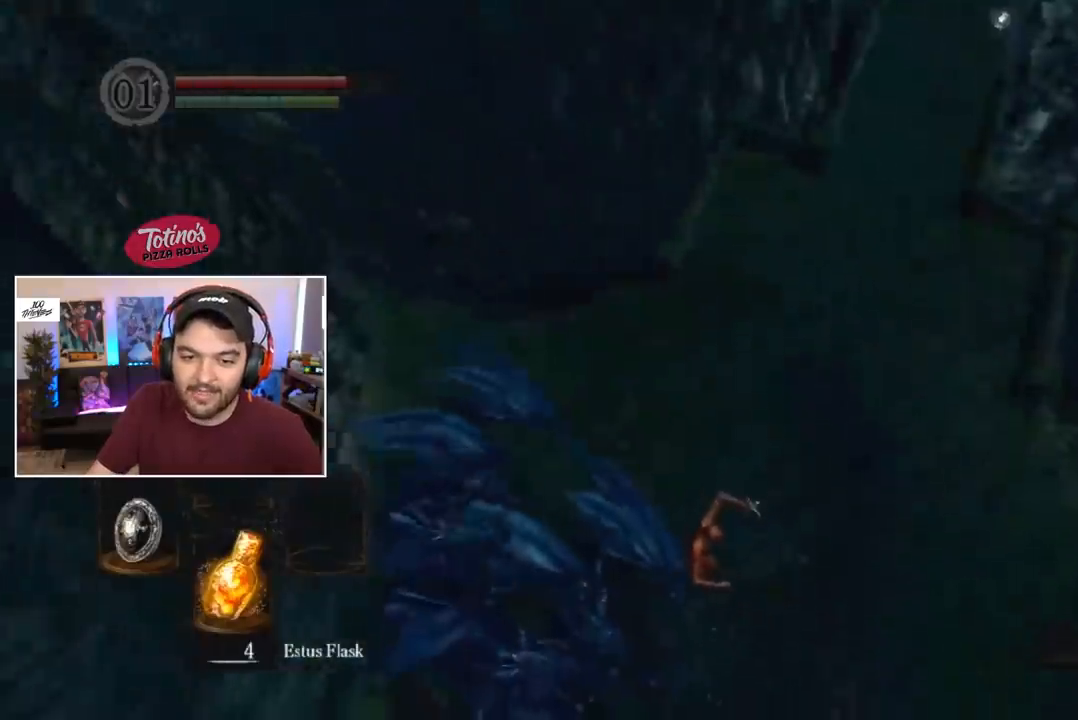
{"dt_ms": 500, "buttons": [], "left_stick": "center", "right_stick": "center", "events": [[167, "B", "down"], [233, "B", "up"], [300, "B", "down"], [367, "B", "up"], [433, "B", "down"], [500, "B", "up"]]}
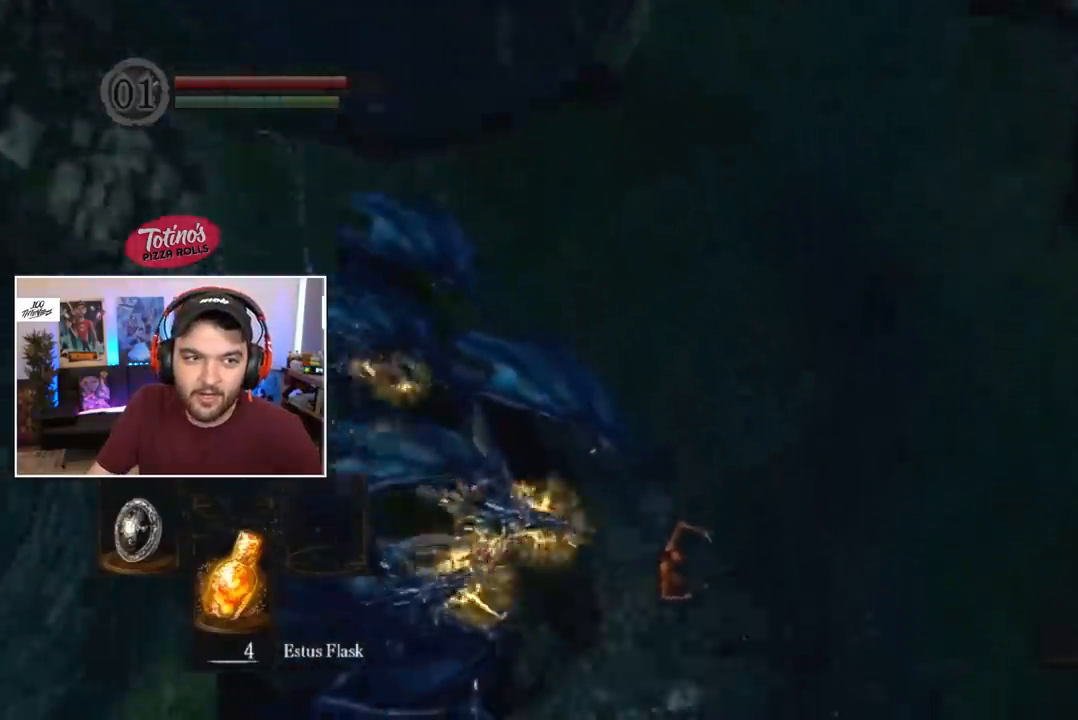
{"dt_ms": 500, "buttons": [], "left_stick": "center", "right_stick": "center", "events": [[33, "B", "down"], [100, "B", "up"], [167, "B", "down"], [233, "B", "up"], [267, "B", "down"], [367, "B", "up"]]}
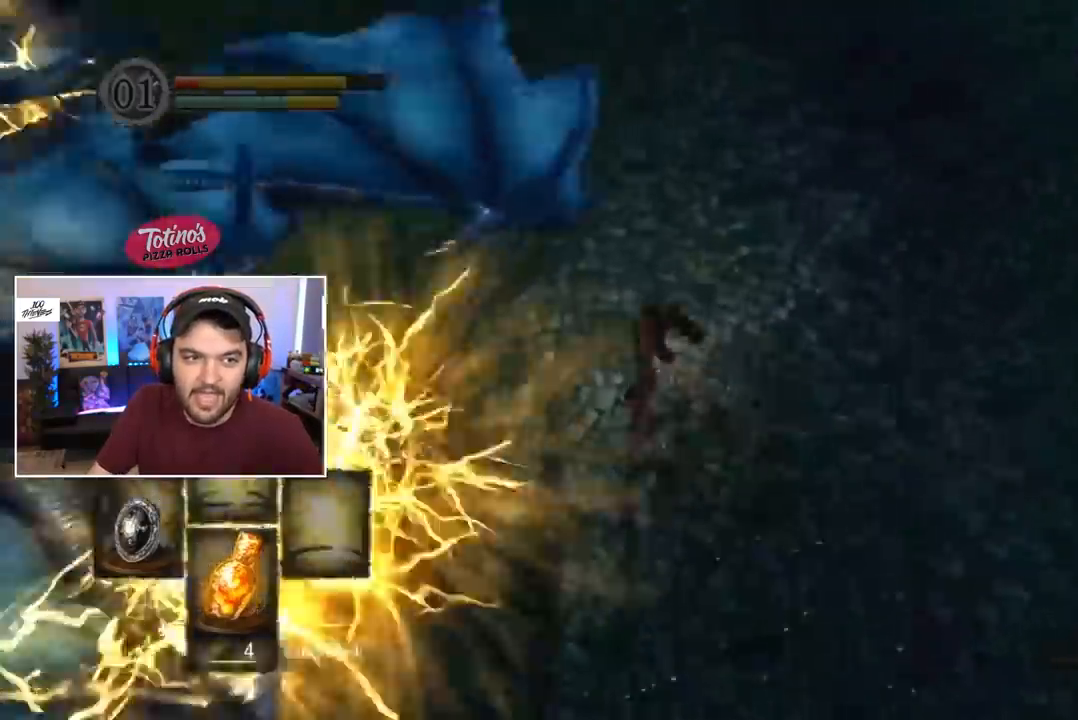
{"dt_ms": 500, "buttons": ["B"], "left_stick": "center", "right_stick": "up", "events": [[167, "B", "down"], [200, "B", "up"], [267, "B", "down"], [333, "B", "up"], [500, "B", "down"], [500, "right_stick", "up"]]}
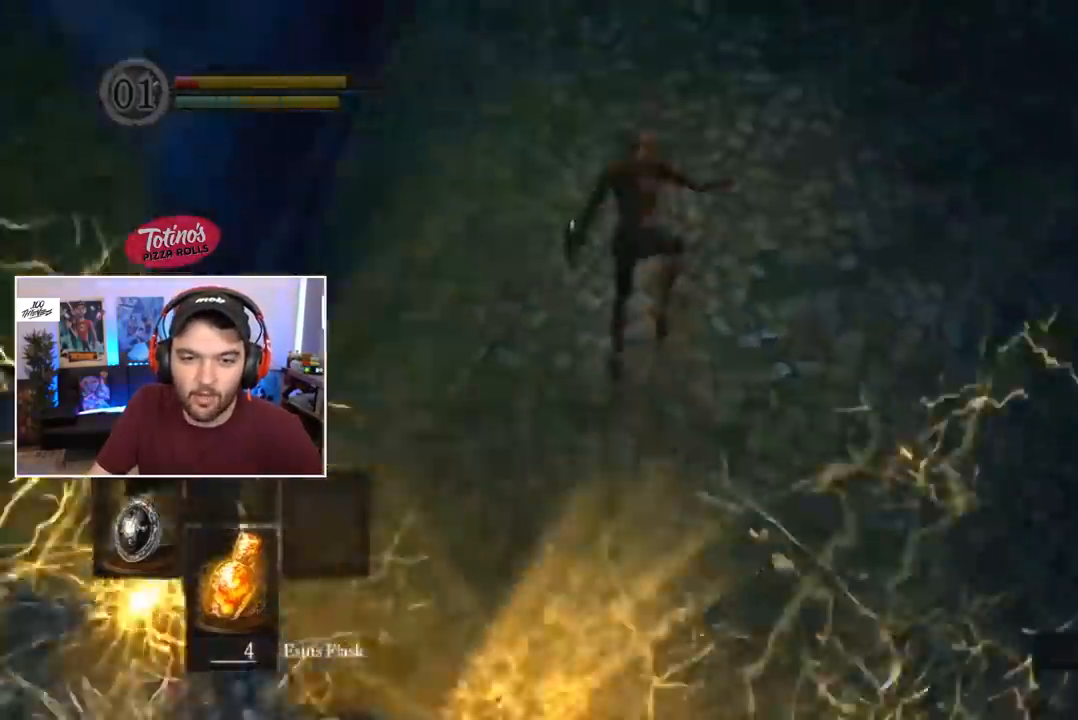
{"dt_ms": 1000, "buttons": ["B"], "left_stick": "center", "right_stick": "center"}
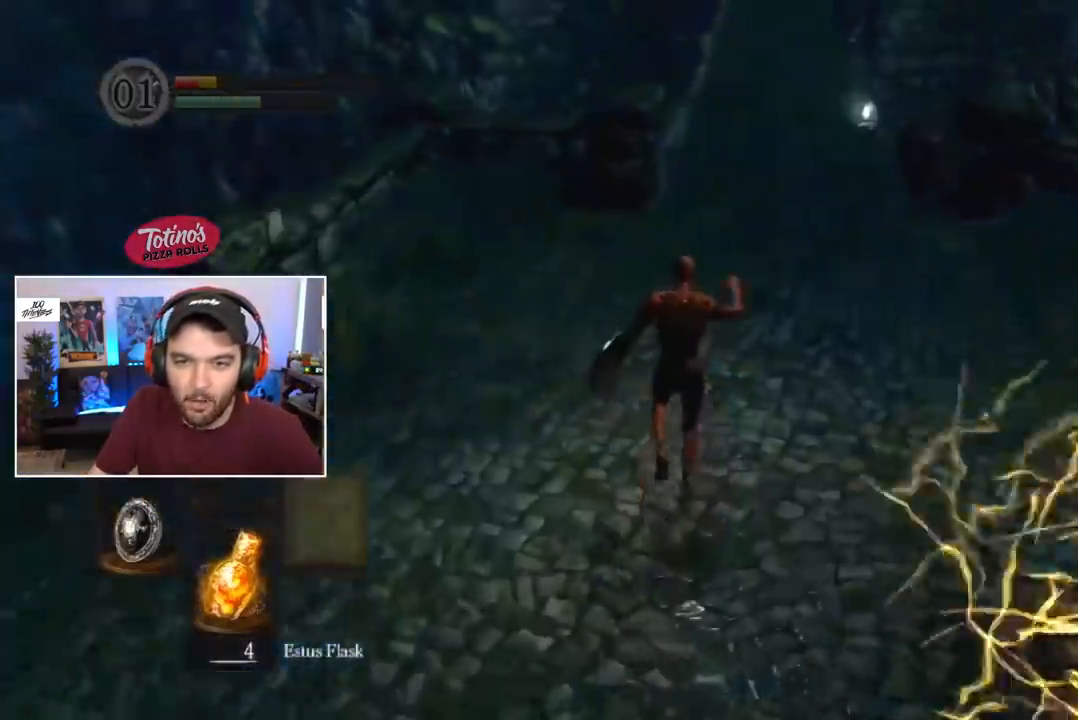
{"dt_ms": 500, "buttons": ["B"], "left_stick": "center", "right_stick": "center", "events": []}
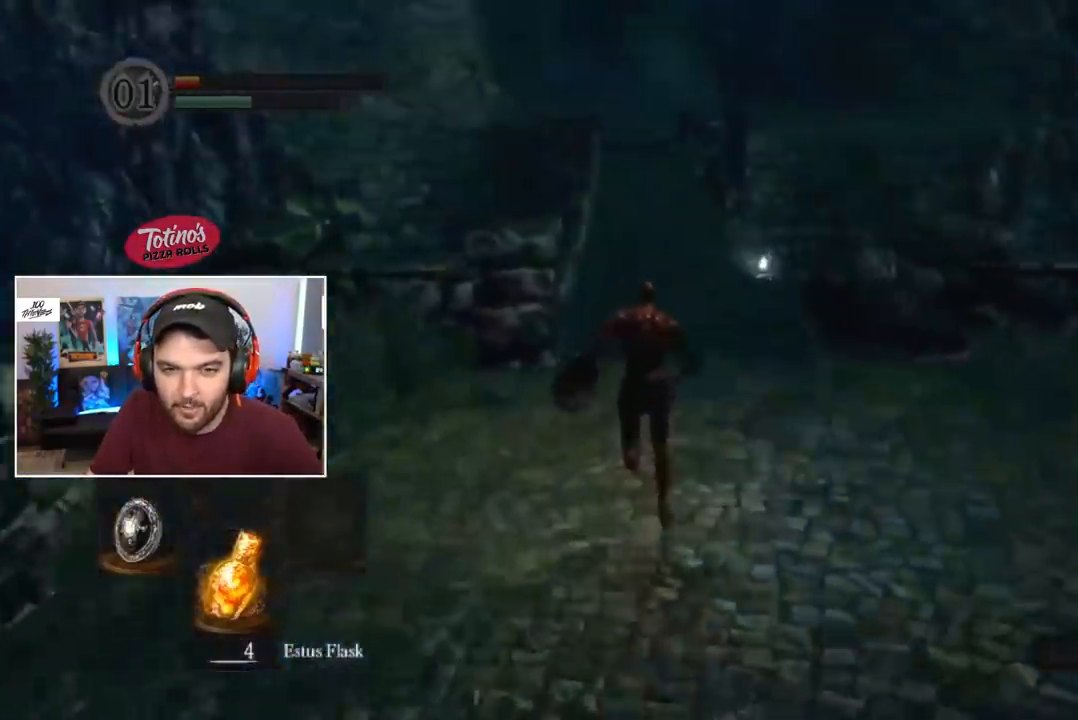
{"dt_ms": 500, "buttons": ["B"], "left_stick": "center", "right_stick": "center", "events": []}
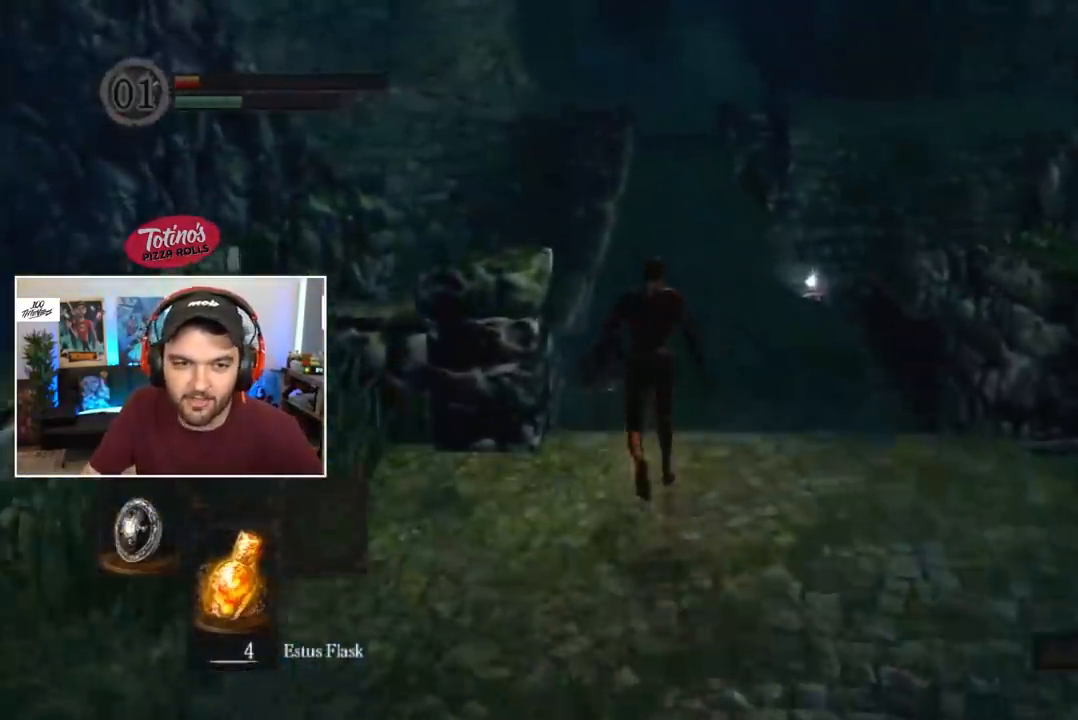
{"dt_ms": 500, "buttons": ["B"], "left_stick": "center", "right_stick": "center", "events": []}
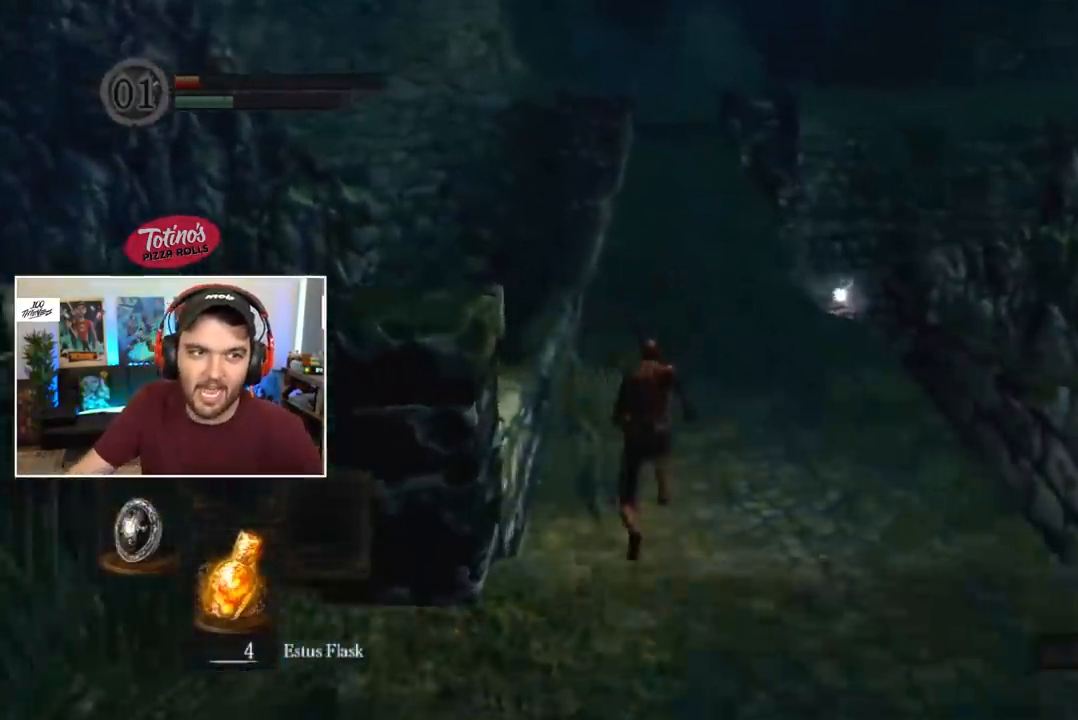
{"dt_ms": 500, "buttons": ["B"], "left_stick": "center", "right_stick": "center", "events": []}
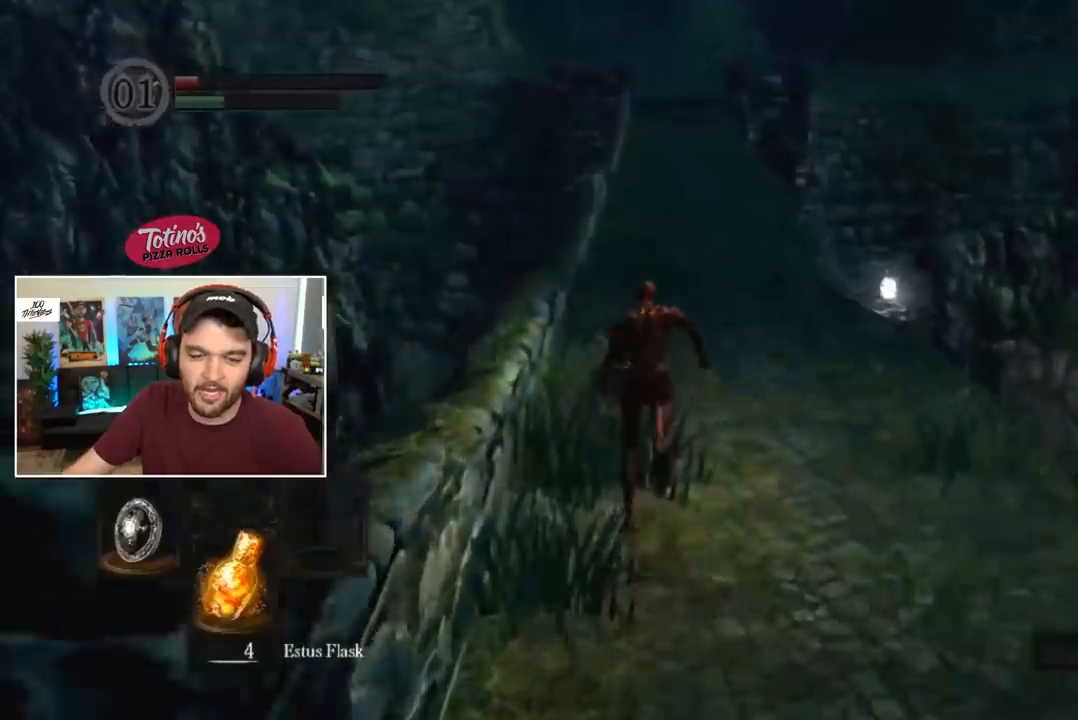
{"dt_ms": 500, "buttons": ["B"], "left_stick": "center", "right_stick": "center", "events": []}
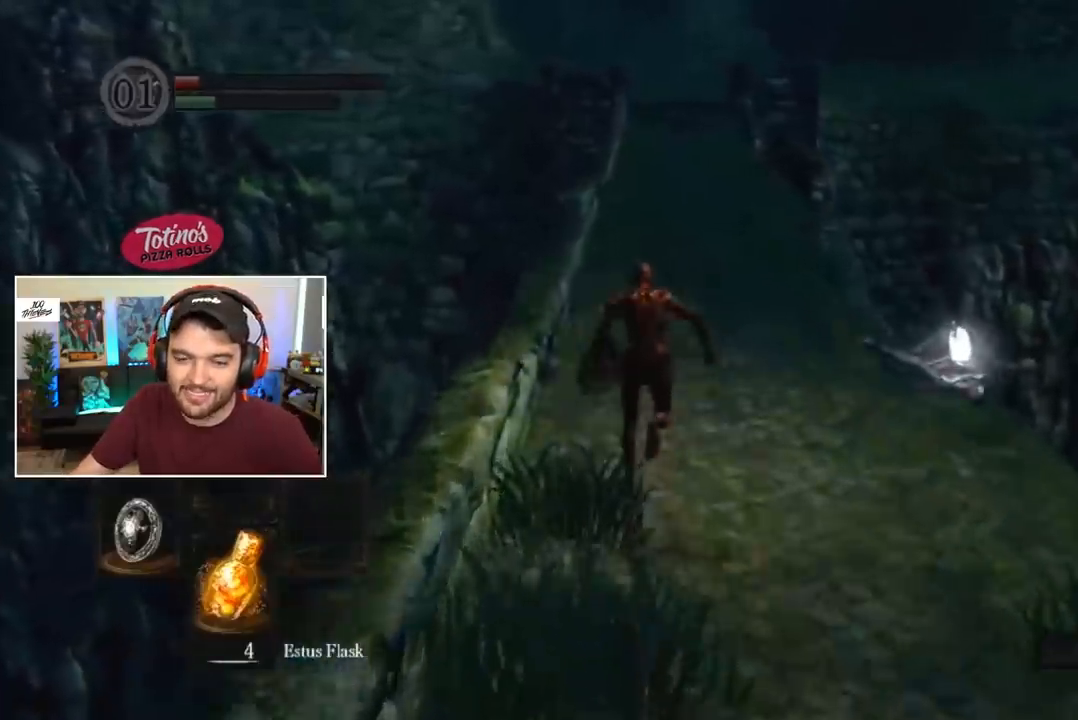
{"dt_ms": 500, "buttons": [], "left_stick": "center", "right_stick": "center", "events": [[350, "B", "up"]]}
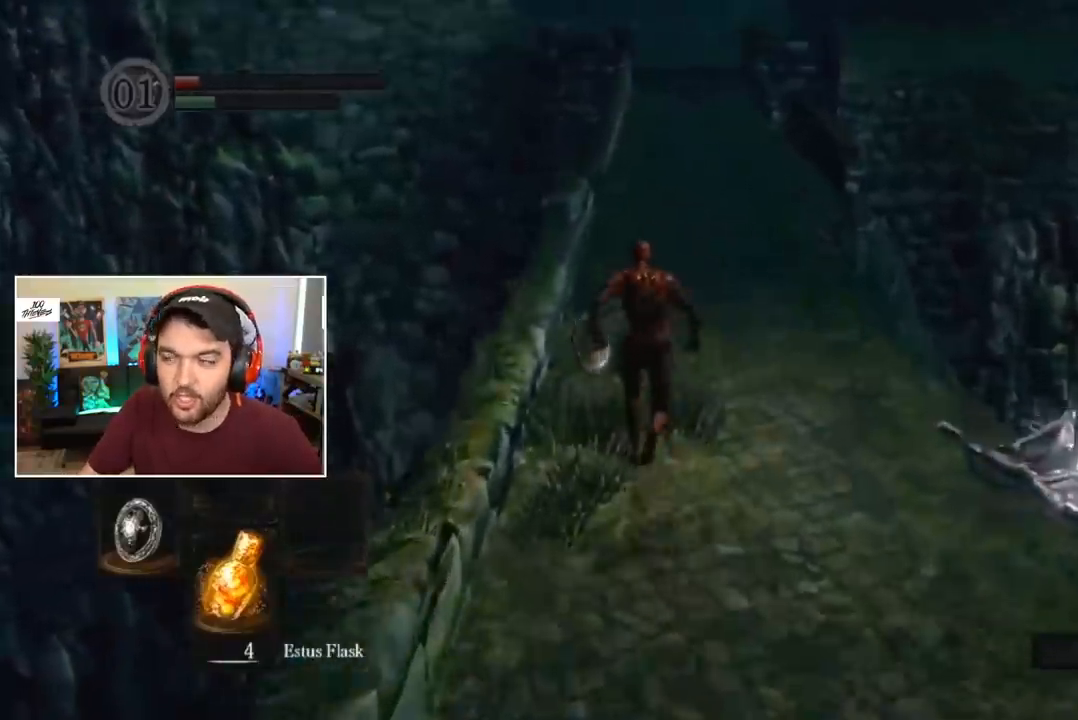
{"dt_ms": 500, "buttons": ["B", "DPAD_RIGHT"], "left_stick": "center", "right_stick": "center", "events": [[67, "B", "down"], [200, "DPAD_RIGHT", "down"], [267, "DPAD_RIGHT", "up"], [333, "DPAD_RIGHT", "down"], [400, "DPAD_RIGHT", "up"], [467, "DPAD_RIGHT", "down"]]}
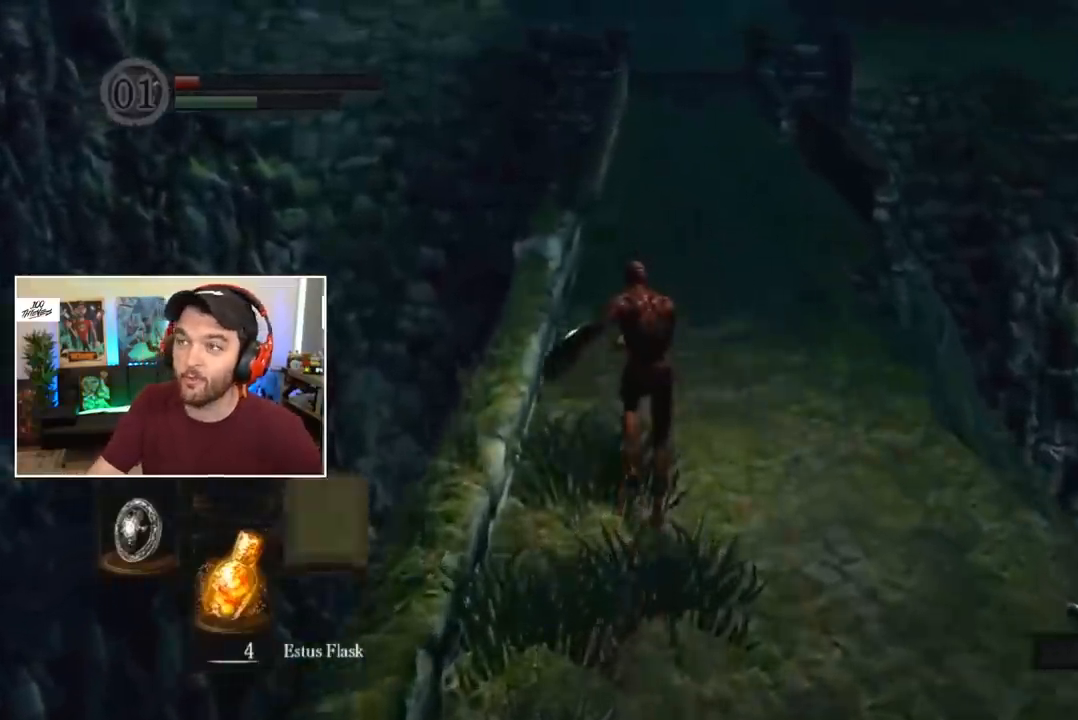
{"dt_ms": 500, "buttons": ["B"], "left_stick": "center", "right_stick": "center", "events": [[33, "DPAD_RIGHT", "up"], [100, "DPAD_RIGHT", "down"], [167, "DPAD_RIGHT", "up"]]}
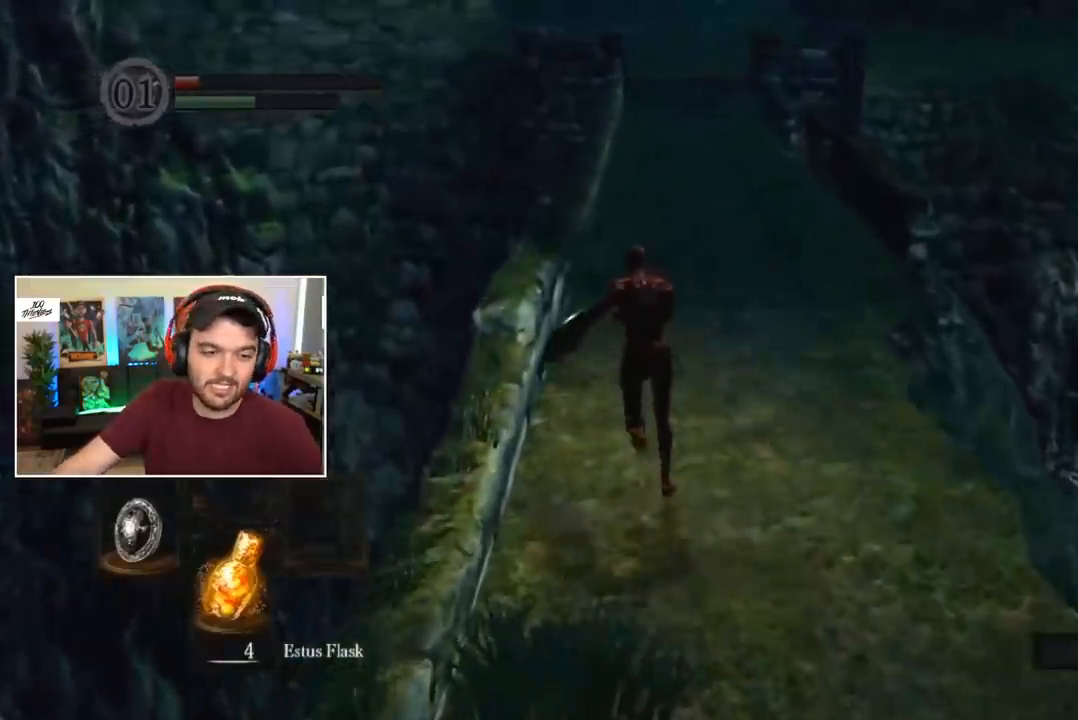
{"dt_ms": 500, "buttons": ["B"], "left_stick": "center", "right_stick": "center", "events": []}
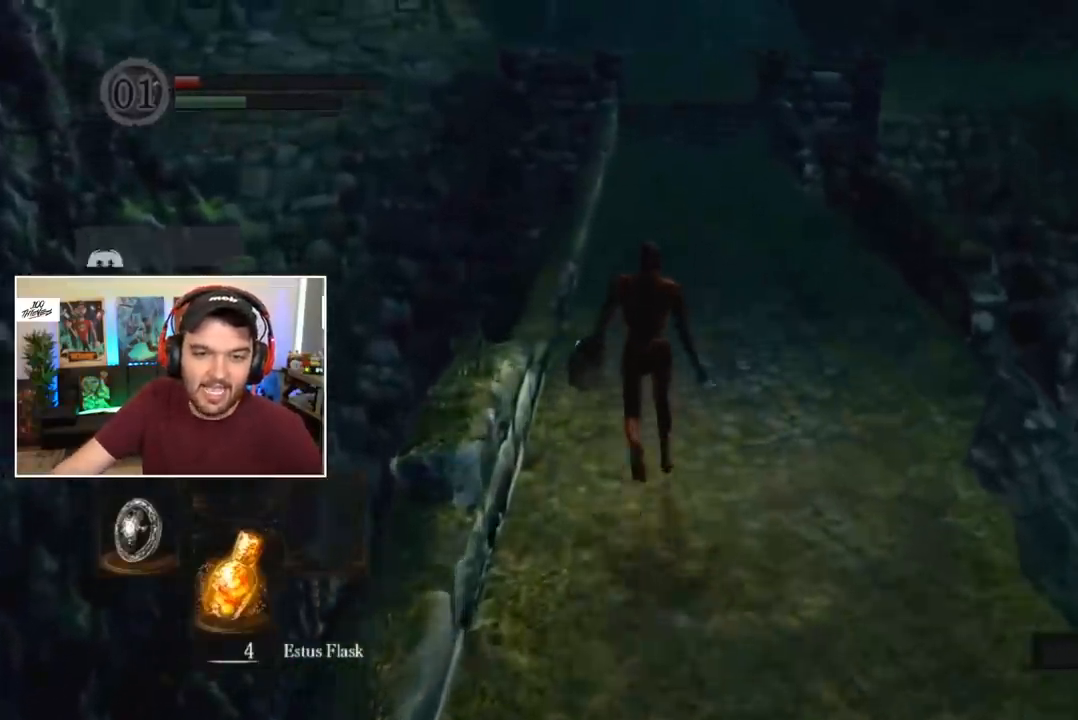
{"dt_ms": 500, "buttons": ["B"], "left_stick": "center", "right_stick": "center", "events": []}
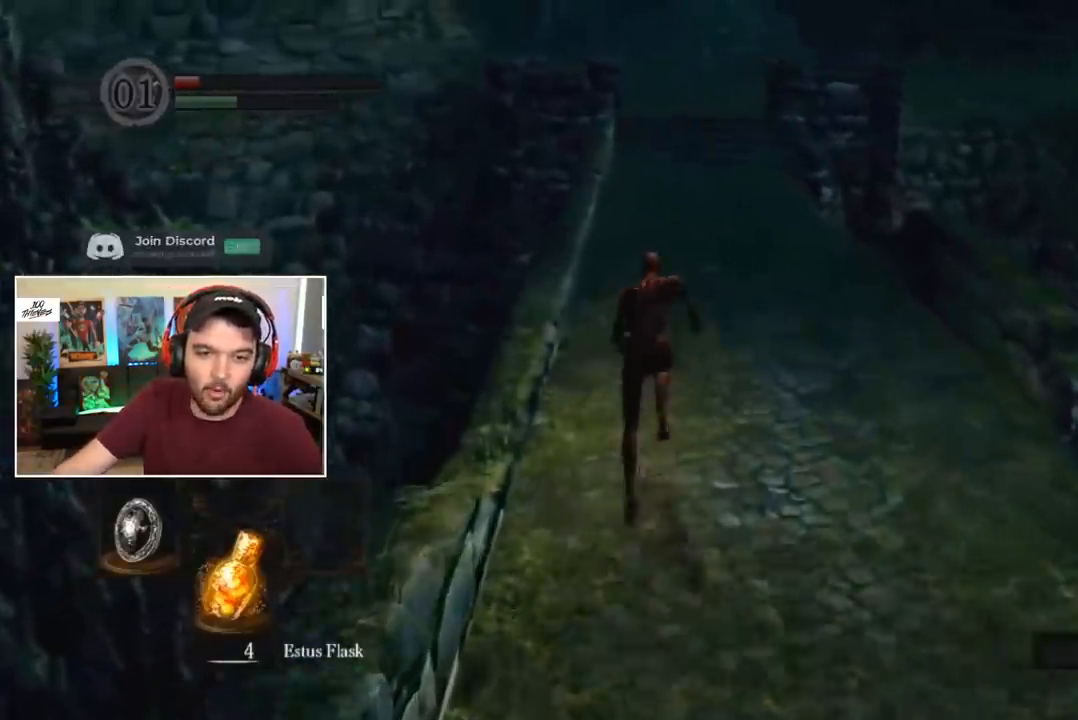
{"dt_ms": 500, "buttons": ["B"], "left_stick": "center", "right_stick": "center", "events": []}
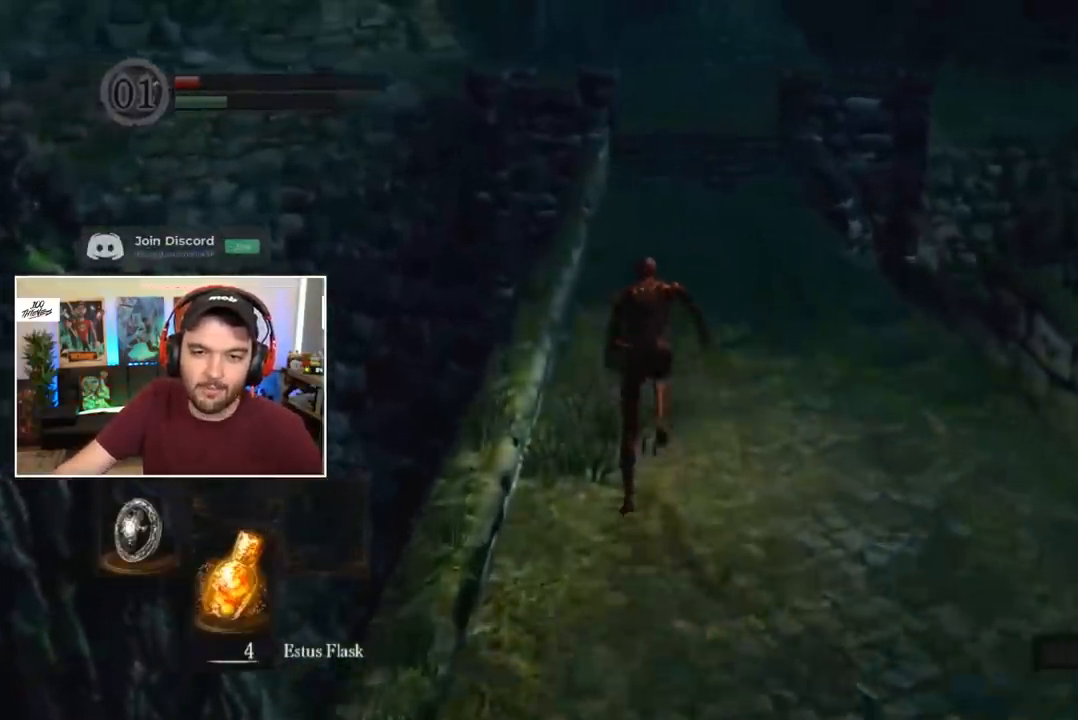
{"dt_ms": 500, "buttons": ["B"], "left_stick": "center", "right_stick": "center", "events": []}
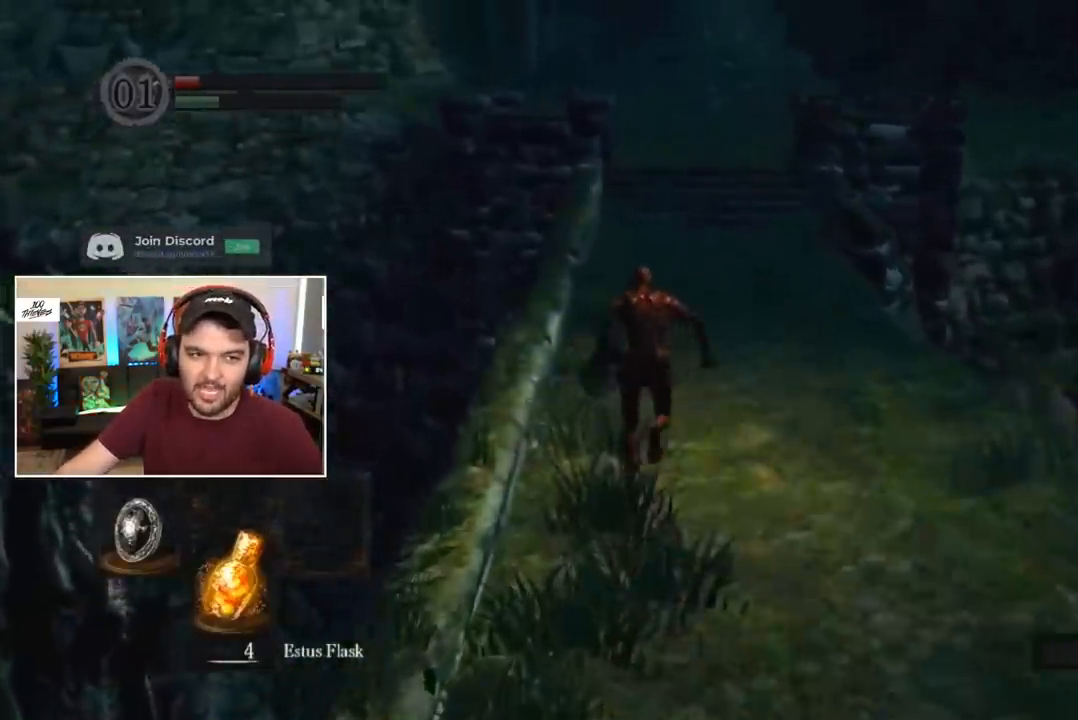
{"dt_ms": 500, "buttons": [], "left_stick": "center", "right_stick": "center", "events": [[333, "B", "up"]]}
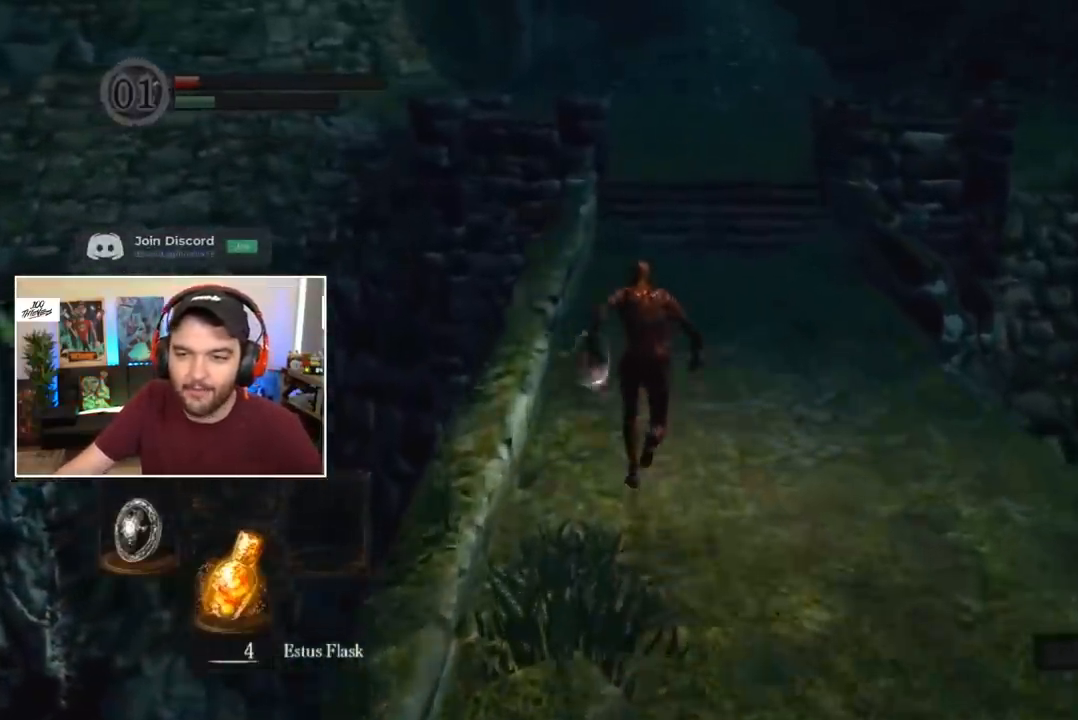
{"dt_ms": 500, "buttons": ["B"], "left_stick": "center", "right_stick": "center", "events": [[133, "B", "down"], [300, "DPAD_RIGHT", "down"], [367, "DPAD_RIGHT", "up"], [433, "DPAD_RIGHT", "down"], [467, "DPAD_RIGHT", "up"]]}